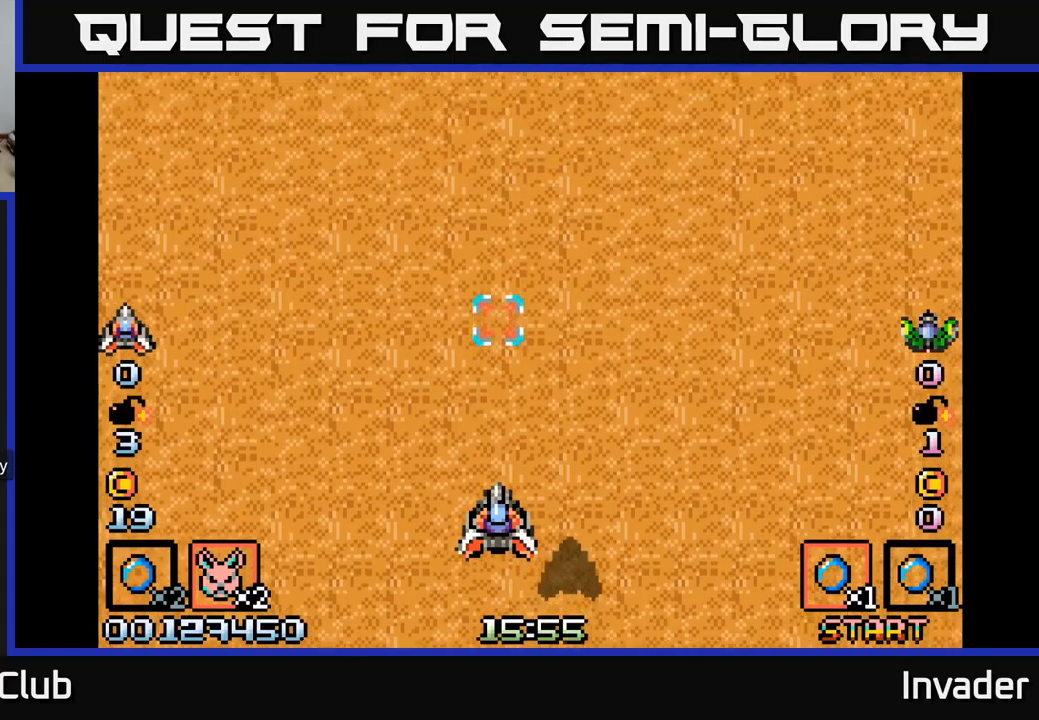
Gameplay with a controller (Xbox layout); each line is a JSON object with the inputs held at the frame after it. "events" lists button and stick changes between this image and that frame as [ms after this image, input, new state], when the widget could be followed in between. Not read: left_stick.
{"buttons": [], "right_stick": "center", "events": []}
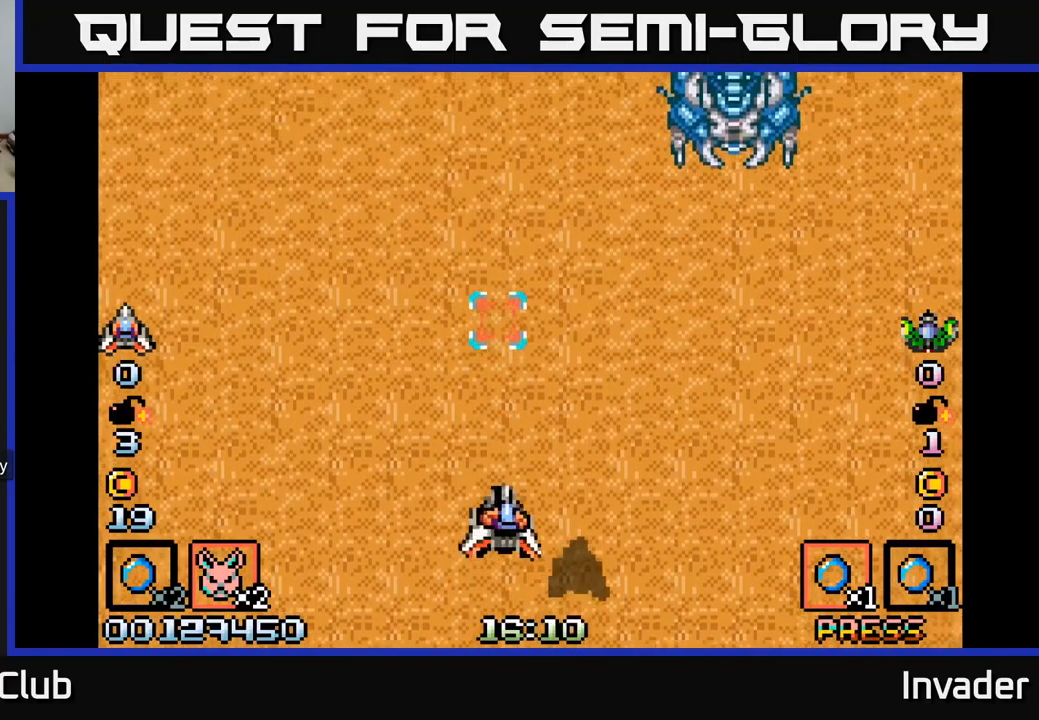
{"buttons": ["B", "DPAD_DOWN"], "right_stick": "center", "events": [[17, "DPAD_RIGHT", "down"], [117, "B", "down"], [234, "B", "up"], [284, "B", "down"], [384, "B", "up"], [434, "B", "down"], [434, "DPAD_DOWN", "down"], [484, "DPAD_RIGHT", "up"]]}
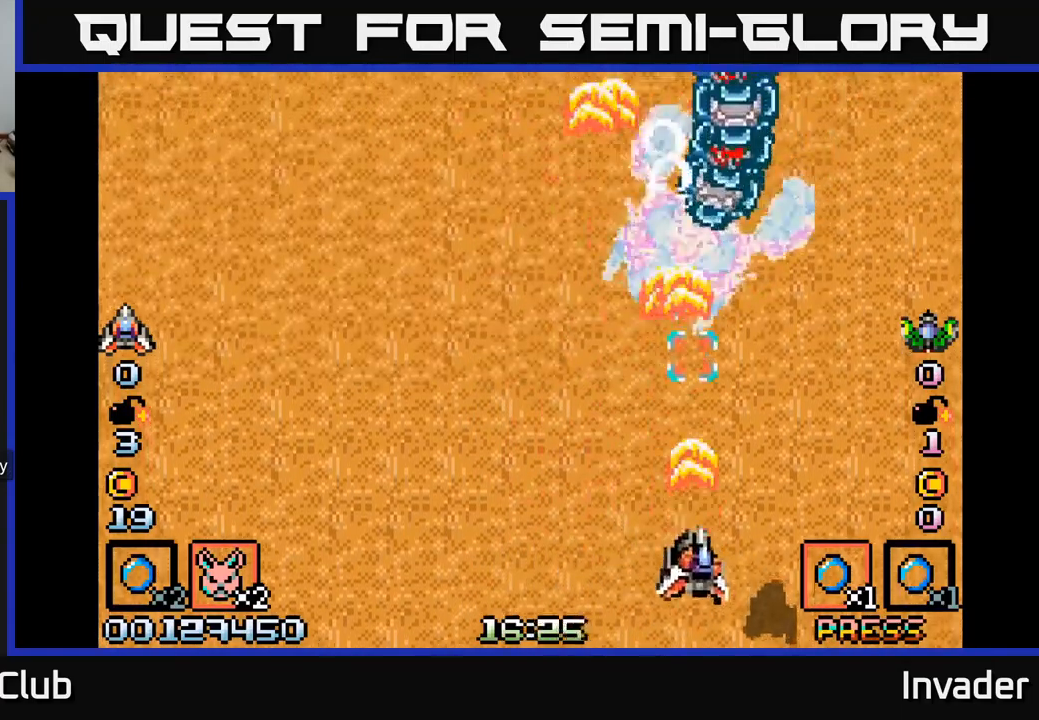
{"buttons": ["DPAD_LEFT"], "right_stick": "center", "events": [[17, "B", "up"], [34, "DPAD_DOWN", "up"], [34, "DPAD_LEFT", "down"], [67, "B", "down"], [167, "B", "up"], [167, "DPAD_LEFT", "up"], [200, "B", "down"], [300, "B", "up"], [317, "DPAD_LEFT", "down"], [350, "B", "down"], [450, "B", "up"]]}
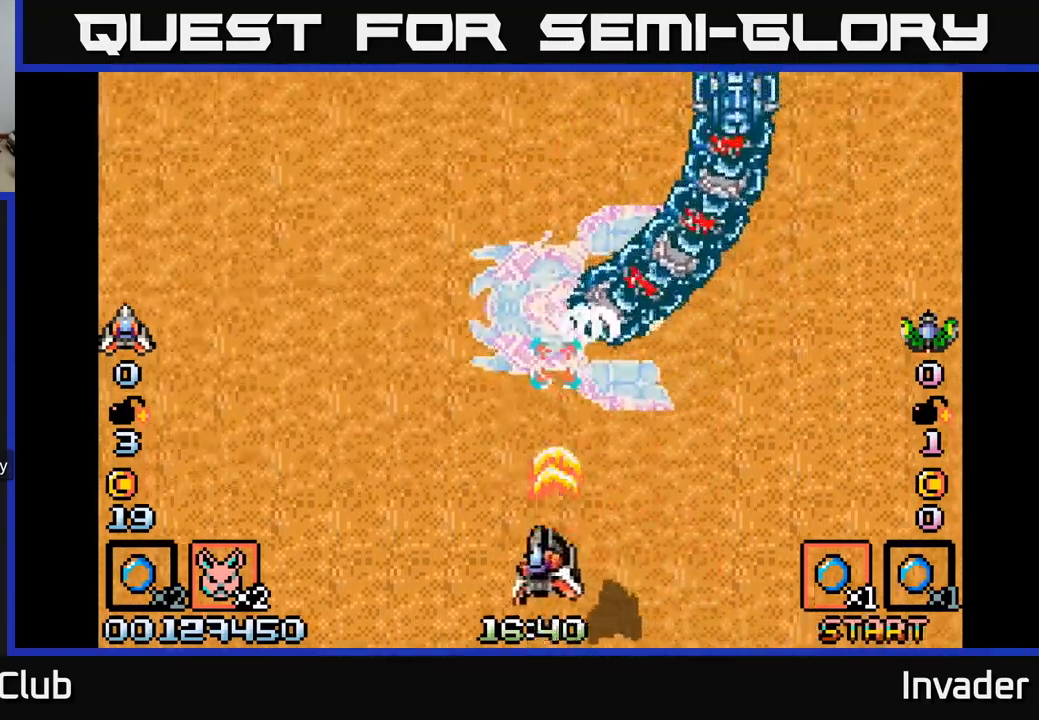
{"buttons": ["B", "DPAD_RIGHT"], "right_stick": "center", "events": [[17, "B", "down"], [67, "DPAD_UP", "down"], [100, "B", "up"], [167, "B", "down"], [250, "B", "up"], [300, "B", "down"], [317, "DPAD_LEFT", "up"], [350, "DPAD_UP", "up"], [400, "B", "up"], [434, "B", "down"], [484, "DPAD_RIGHT", "down"]]}
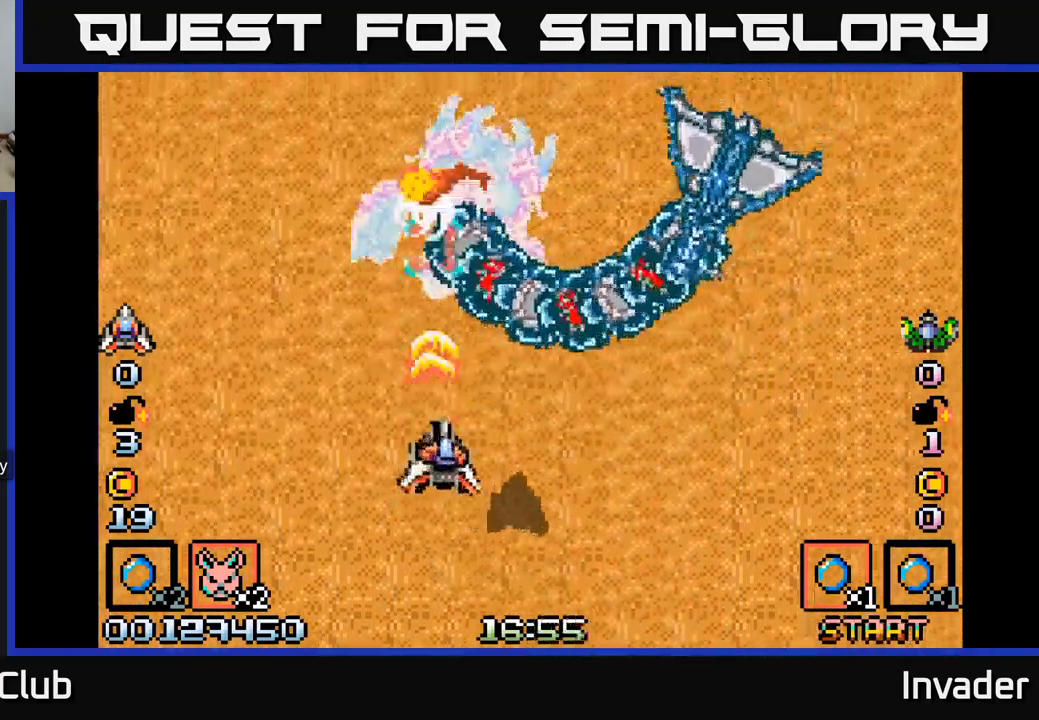
{"buttons": [], "right_stick": "center", "events": [[34, "B", "up"], [34, "DPAD_DOWN", "down"], [84, "B", "down"], [200, "B", "up"], [234, "B", "down"], [317, "DPAD_DOWN", "up"], [350, "DPAD_RIGHT", "up"], [367, "B", "up"], [400, "B", "down"], [484, "B", "up"]]}
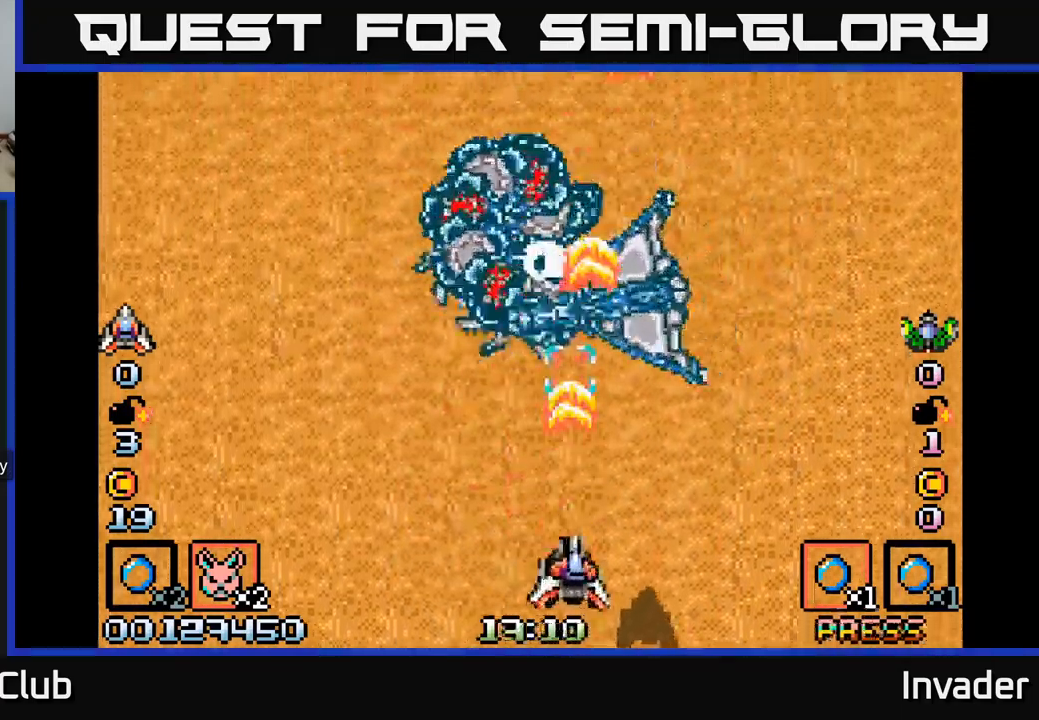
{"buttons": ["DPAD_LEFT"], "right_stick": "center", "events": [[50, "B", "down"], [150, "B", "up"], [150, "DPAD_LEFT", "down"], [200, "B", "down"], [317, "B", "up"], [350, "B", "down"], [467, "B", "up"]]}
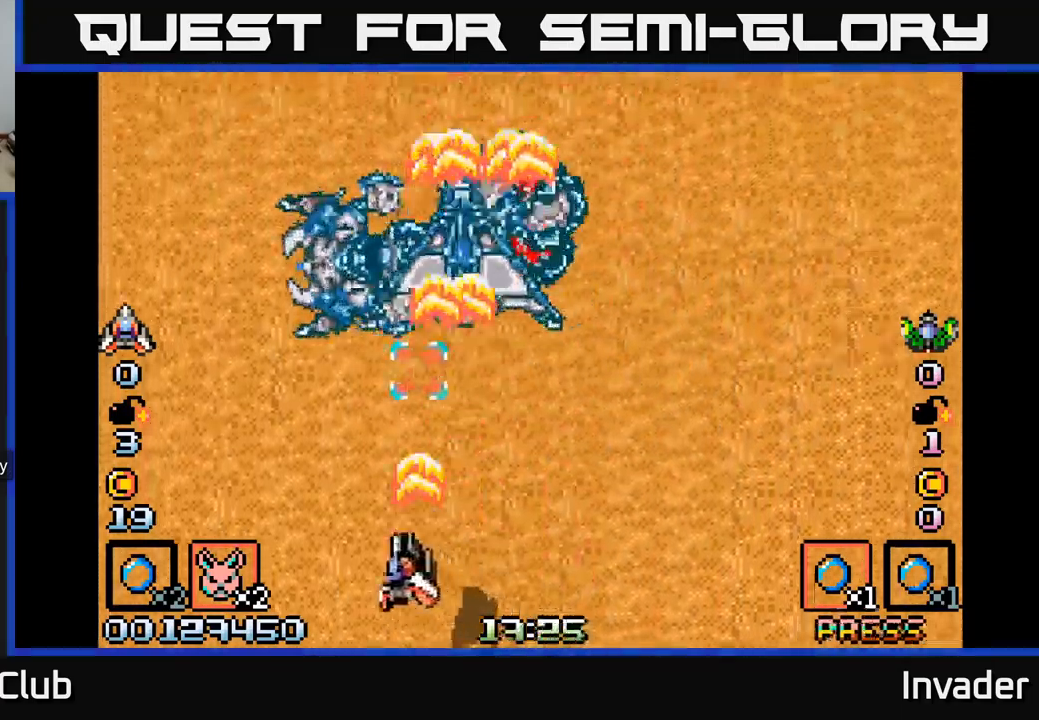
{"buttons": ["B", "DPAD_DOWN"], "right_stick": "center", "events": [[17, "B", "down"], [134, "B", "up"], [184, "B", "down"], [300, "B", "up"], [334, "B", "down"], [367, "DPAD_DOWN", "down"], [384, "DPAD_LEFT", "up"], [450, "B", "up"], [484, "B", "down"]]}
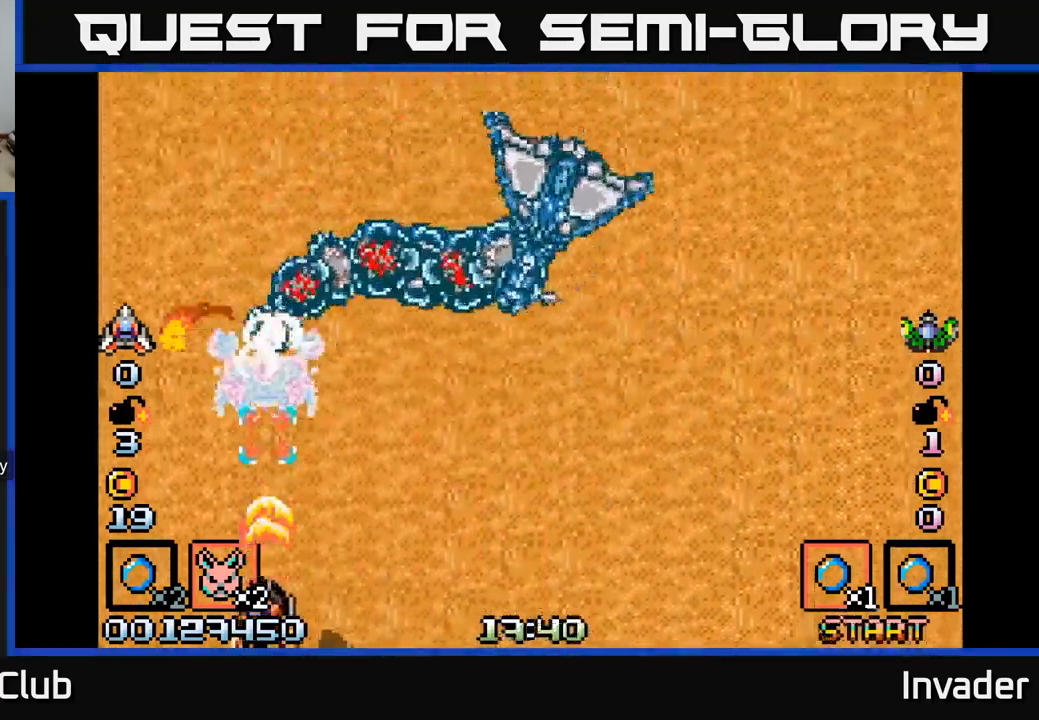
{"buttons": ["B", "DPAD_RIGHT"], "right_stick": "center", "events": [[100, "B", "up"], [100, "DPAD_DOWN", "up"], [167, "B", "down"], [250, "B", "up"], [300, "B", "down"], [317, "DPAD_RIGHT", "down"], [400, "B", "up"], [450, "B", "down"]]}
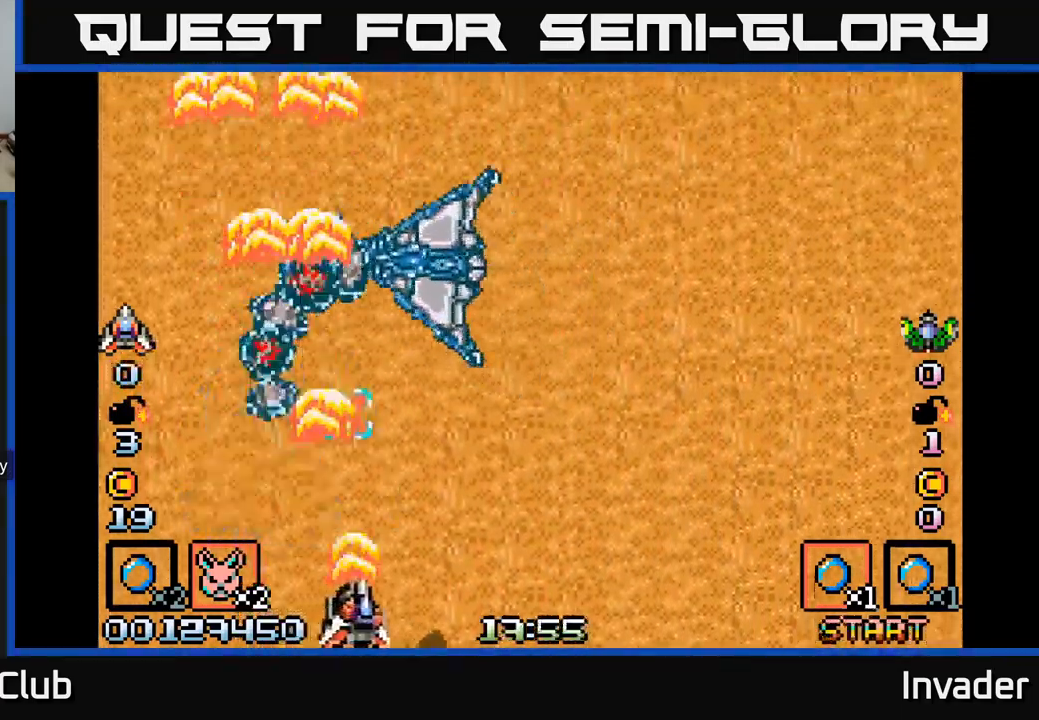
{"buttons": ["DPAD_UP"], "right_stick": "center", "events": [[50, "B", "up"], [100, "B", "down"], [200, "DPAD_RIGHT", "up"], [234, "B", "up"], [284, "DPAD_LEFT", "down"], [300, "B", "down"], [417, "B", "up"], [467, "DPAD_LEFT", "up"], [467, "DPAD_UP", "down"]]}
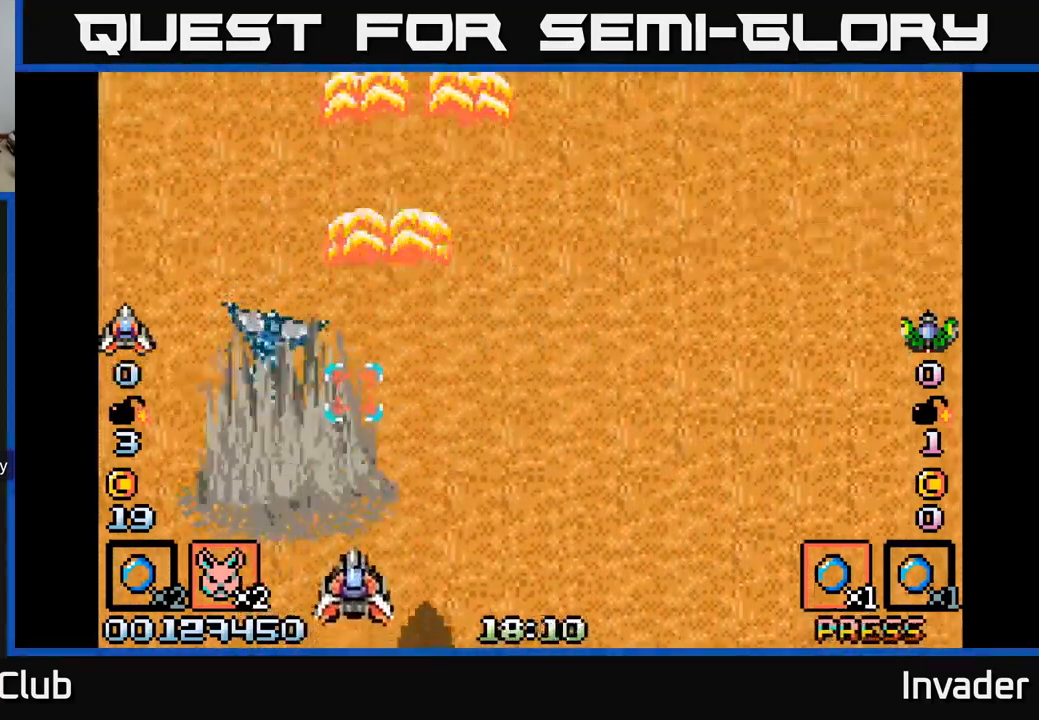
{"buttons": [], "right_stick": "center", "events": [[34, "B", "down"], [67, "DPAD_RIGHT", "down"], [134, "DPAD_UP", "up"], [217, "B", "up"], [450, "DPAD_RIGHT", "up"]]}
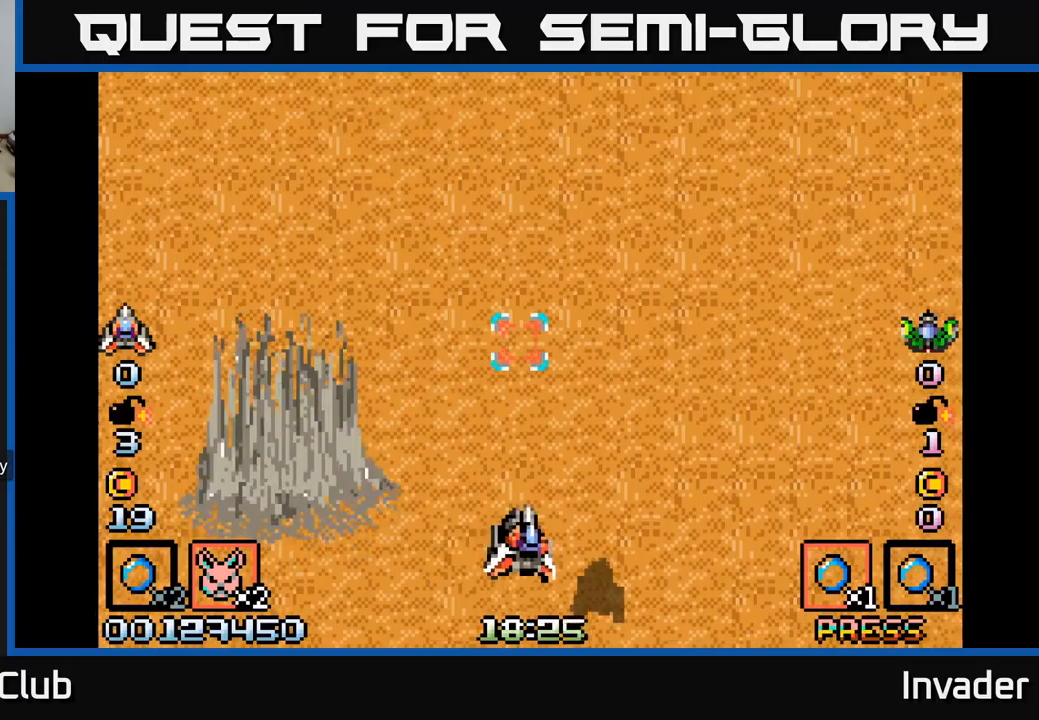
{"buttons": [], "right_stick": "center", "events": []}
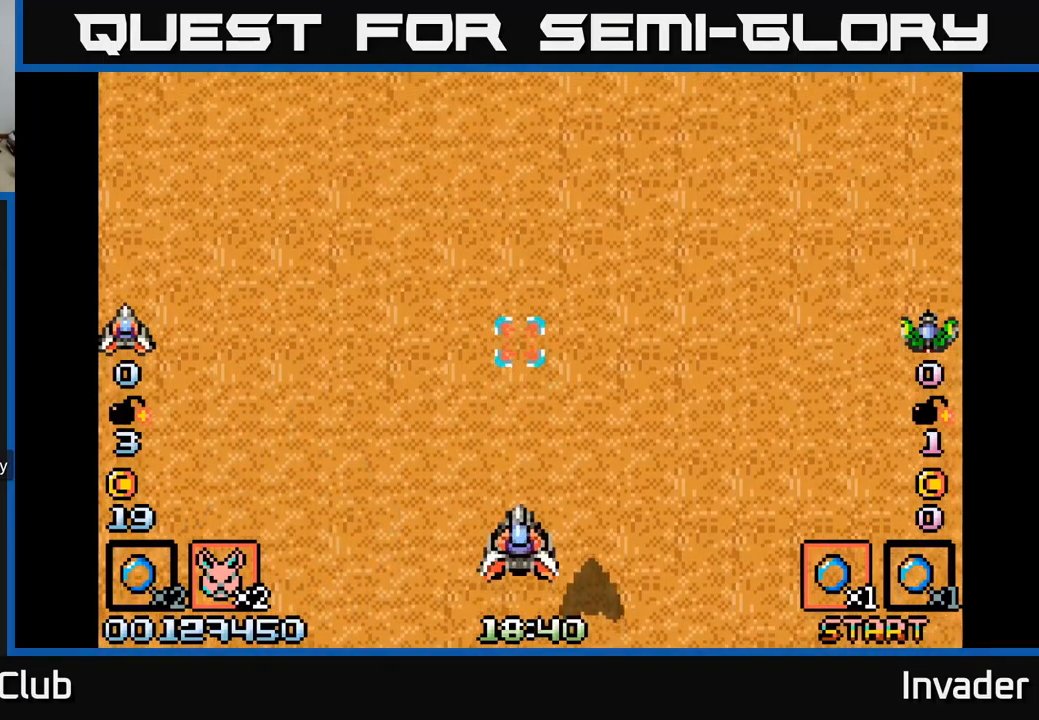
{"buttons": [], "right_stick": "center", "events": []}
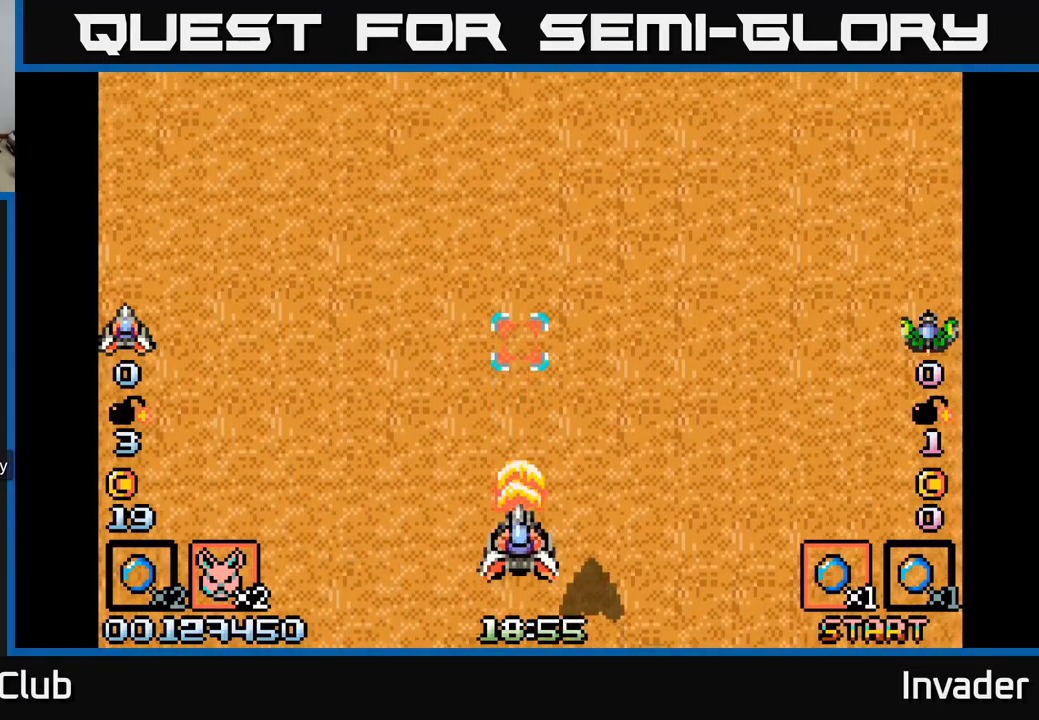
{"buttons": ["B"], "right_stick": "center", "events": [[33, "B", "down"], [116, "B", "up"], [200, "B", "down"], [316, "B", "up"], [400, "B", "down"]]}
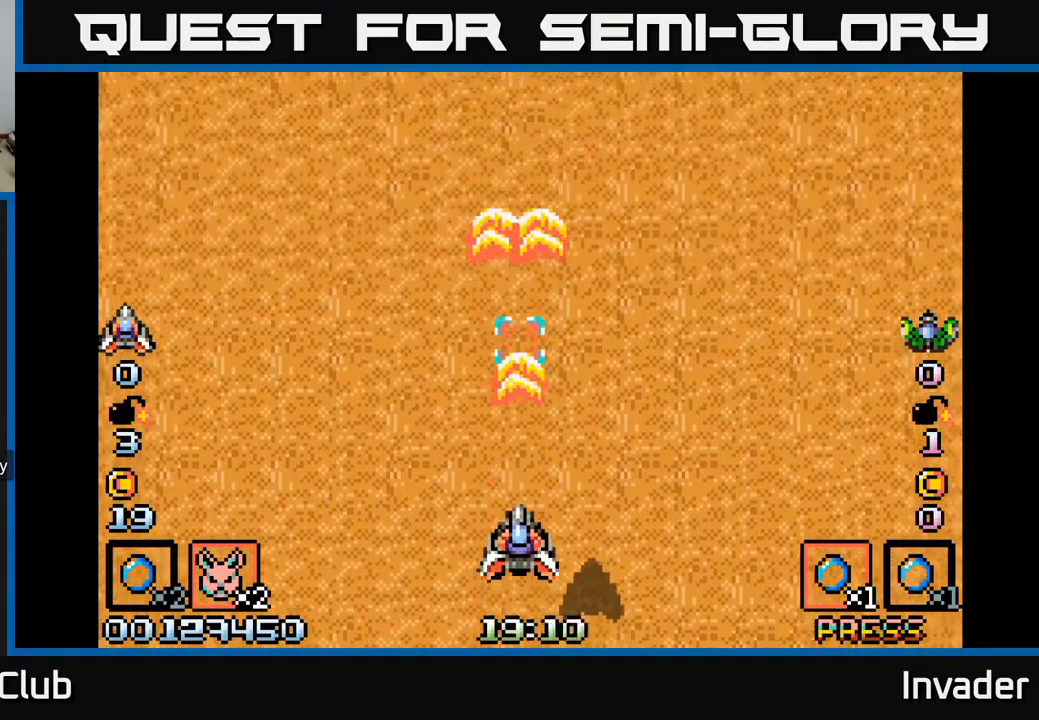
{"buttons": ["DPAD_DOWN"], "right_stick": "center", "events": [[50, "B", "up"], [116, "B", "down"], [283, "B", "up"], [350, "B", "down"], [350, "DPAD_DOWN", "down"], [500, "B", "up"]]}
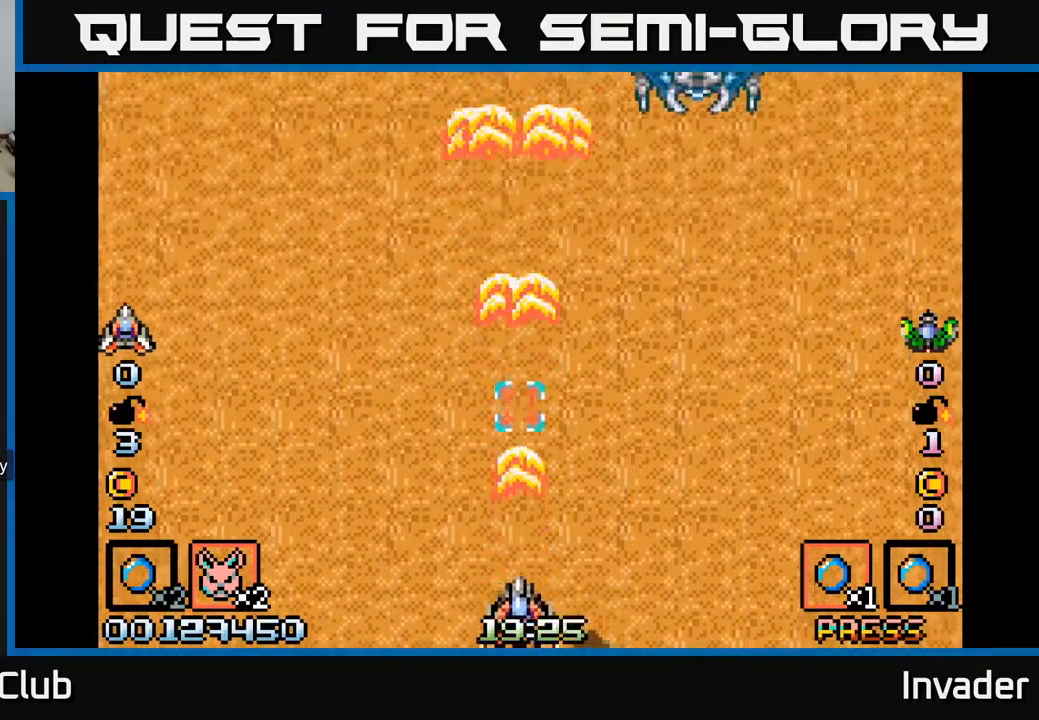
{"buttons": ["B", "DPAD_RIGHT"], "right_stick": "center", "events": [[50, "DPAD_DOWN", "up"], [66, "B", "down"], [216, "B", "up"], [283, "B", "down"], [400, "DPAD_RIGHT", "down"], [416, "B", "up"], [466, "B", "down"]]}
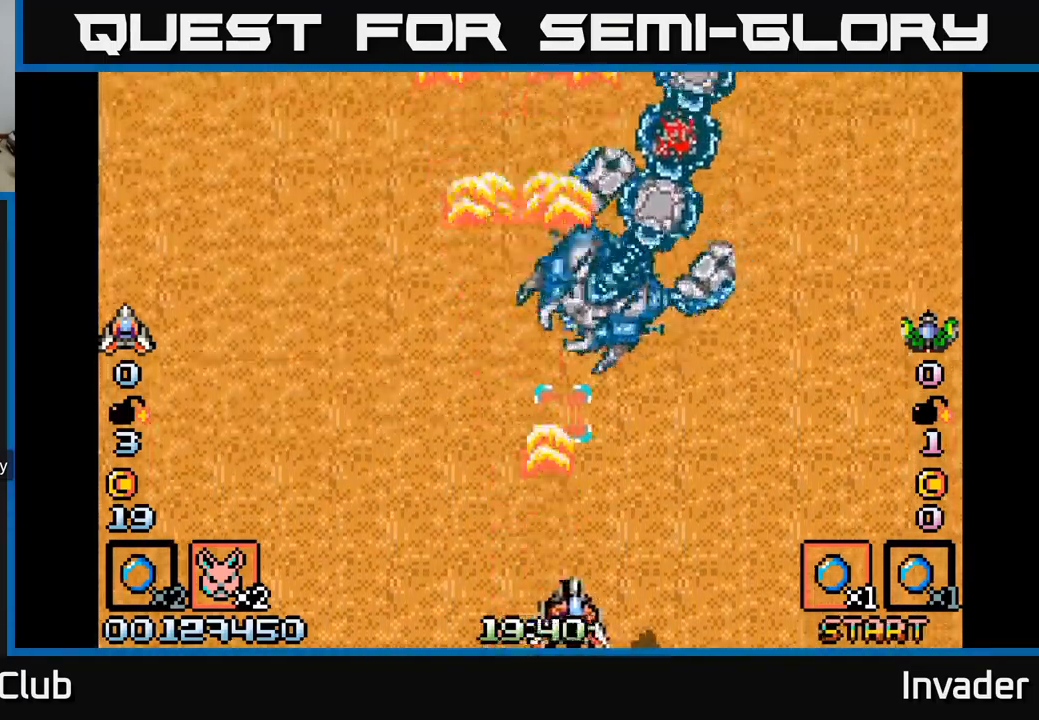
{"buttons": ["B", "DPAD_LEFT"], "right_stick": "center", "events": [[66, "B", "up"], [100, "DPAD_RIGHT", "up"], [116, "B", "down"], [150, "DPAD_LEFT", "down"], [216, "B", "up"], [250, "B", "down"], [350, "B", "up"], [416, "B", "down"]]}
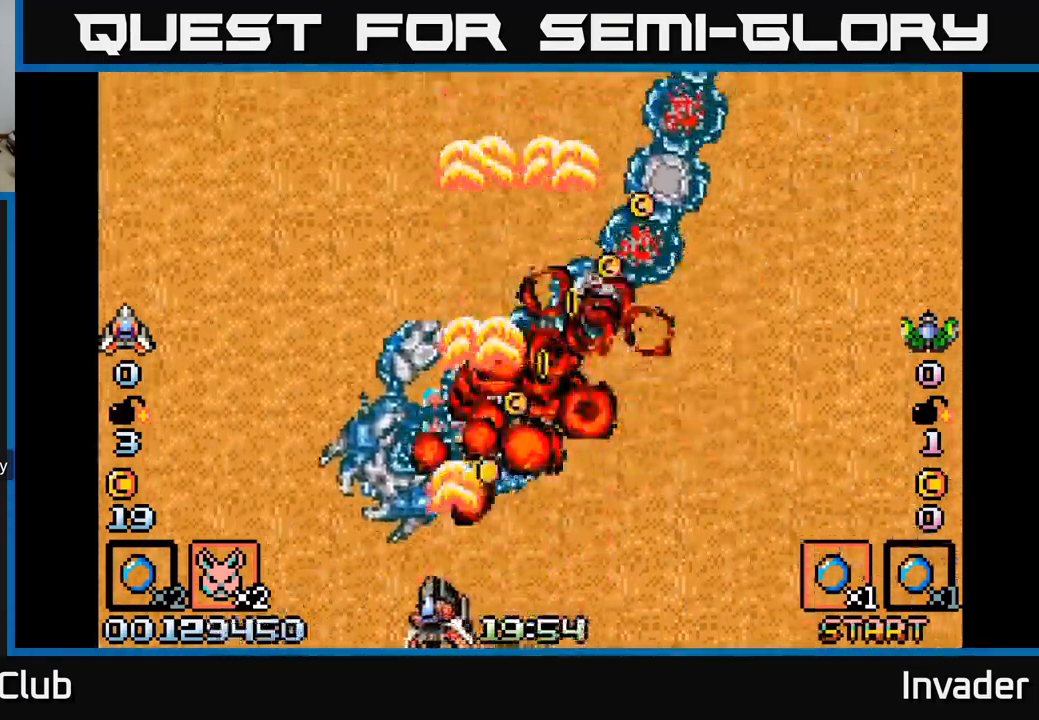
{"buttons": ["B", "DPAD_UP", "DPAD_LEFT"], "right_stick": "center", "events": [[16, "B", "up"], [33, "DPAD_LEFT", "up"], [66, "B", "down"], [83, "DPAD_RIGHT", "down"], [183, "B", "up"], [216, "DPAD_UP", "down"], [250, "B", "down"], [283, "DPAD_RIGHT", "up"], [350, "B", "up"], [366, "DPAD_LEFT", "down"], [483, "B", "down"]]}
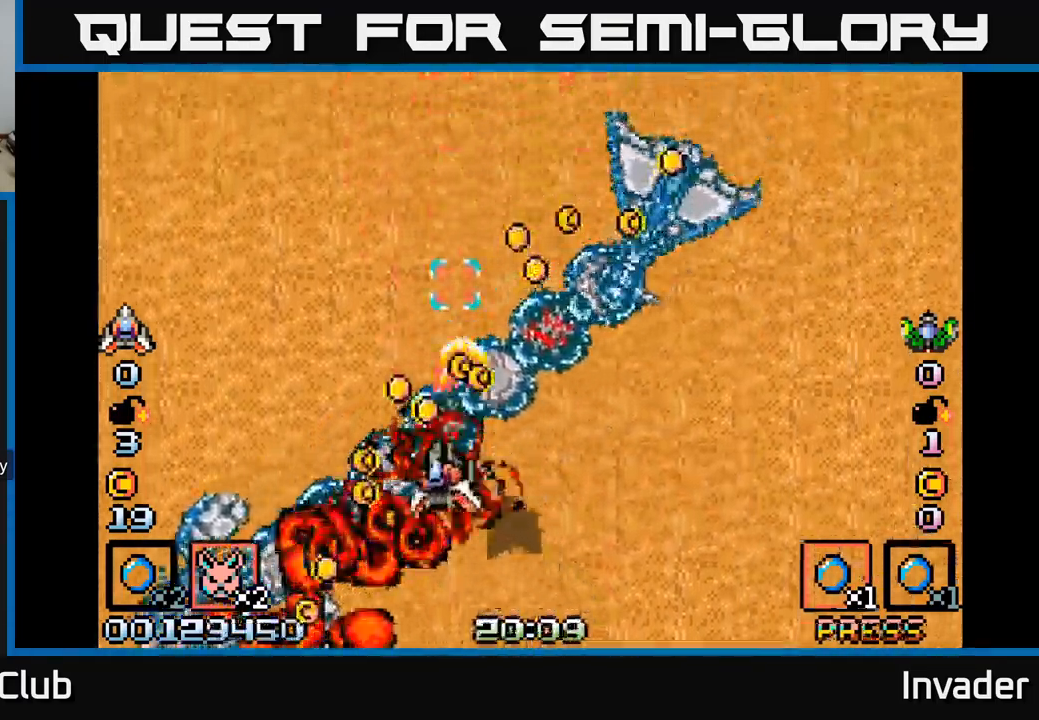
{"buttons": ["DPAD_LEFT"], "right_stick": "center", "events": [[33, "DPAD_LEFT", "up"], [83, "B", "up"], [250, "DPAD_UP", "up"], [283, "DPAD_DOWN", "down"], [283, "DPAD_LEFT", "down"], [433, "DPAD_DOWN", "up"]]}
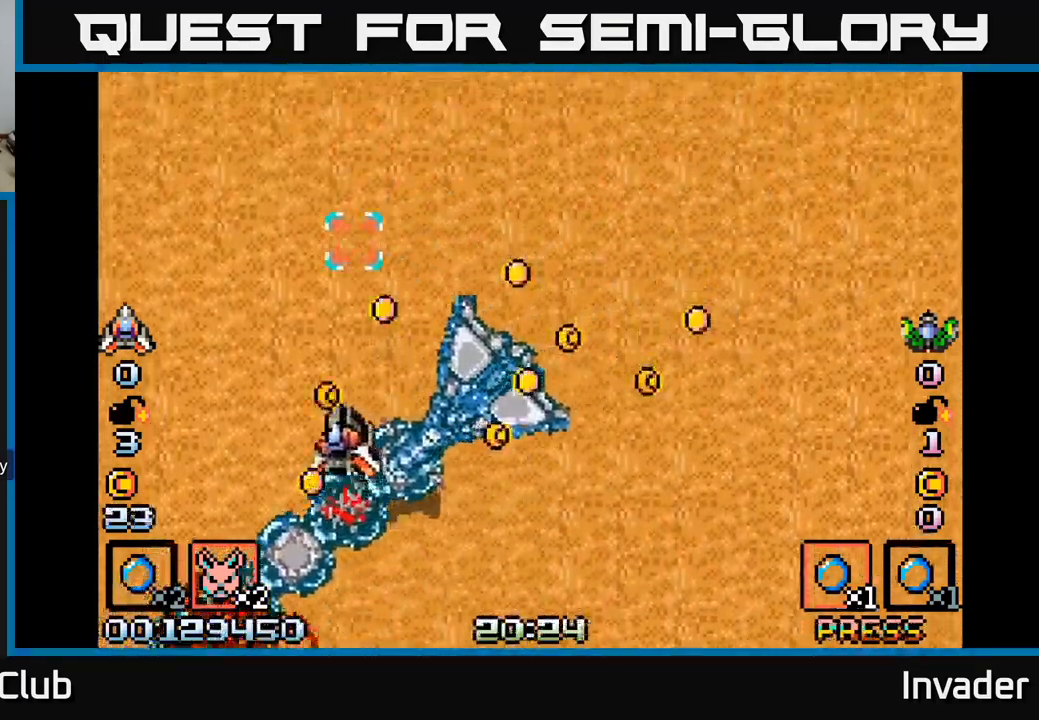
{"buttons": ["DPAD_UP", "DPAD_LEFT"], "right_stick": "center", "events": [[50, "DPAD_DOWN", "down"], [100, "DPAD_LEFT", "up"], [300, "DPAD_RIGHT", "down"], [333, "DPAD_DOWN", "up"], [366, "DPAD_UP", "down"], [383, "DPAD_RIGHT", "up"], [433, "DPAD_LEFT", "down"]]}
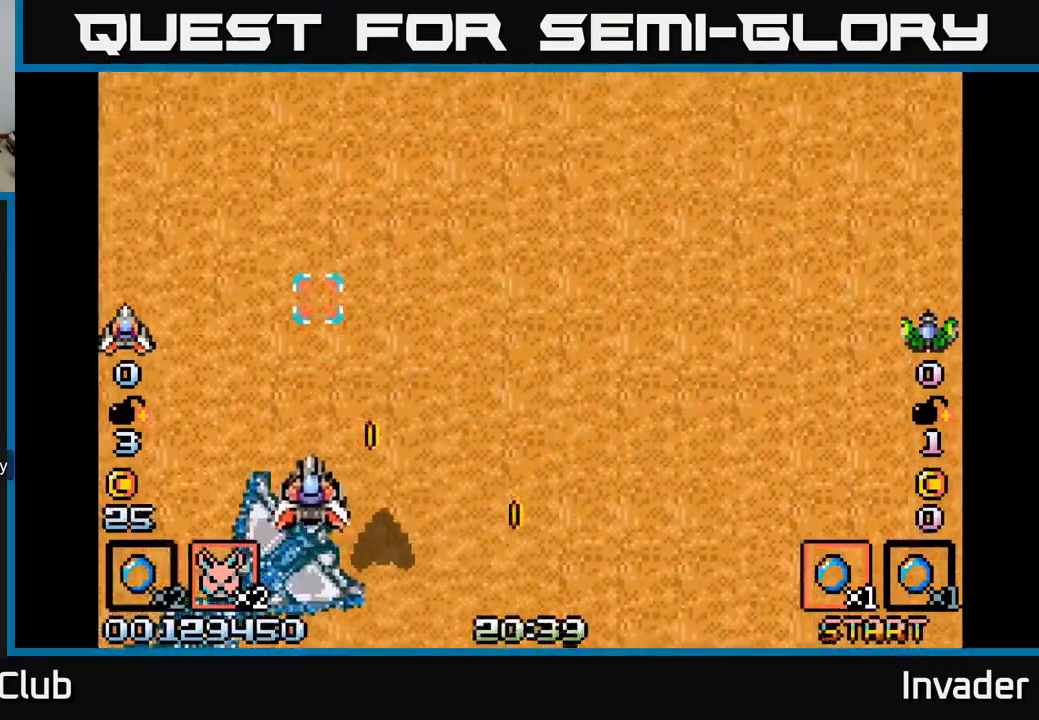
{"buttons": ["DPAD_RIGHT"], "right_stick": "center", "events": [[33, "DPAD_LEFT", "up"], [33, "DPAD_UP", "up"], [50, "DPAD_RIGHT", "down"], [133, "DPAD_DOWN", "down"], [200, "DPAD_RIGHT", "up"], [283, "DPAD_RIGHT", "down"], [416, "DPAD_DOWN", "up"]]}
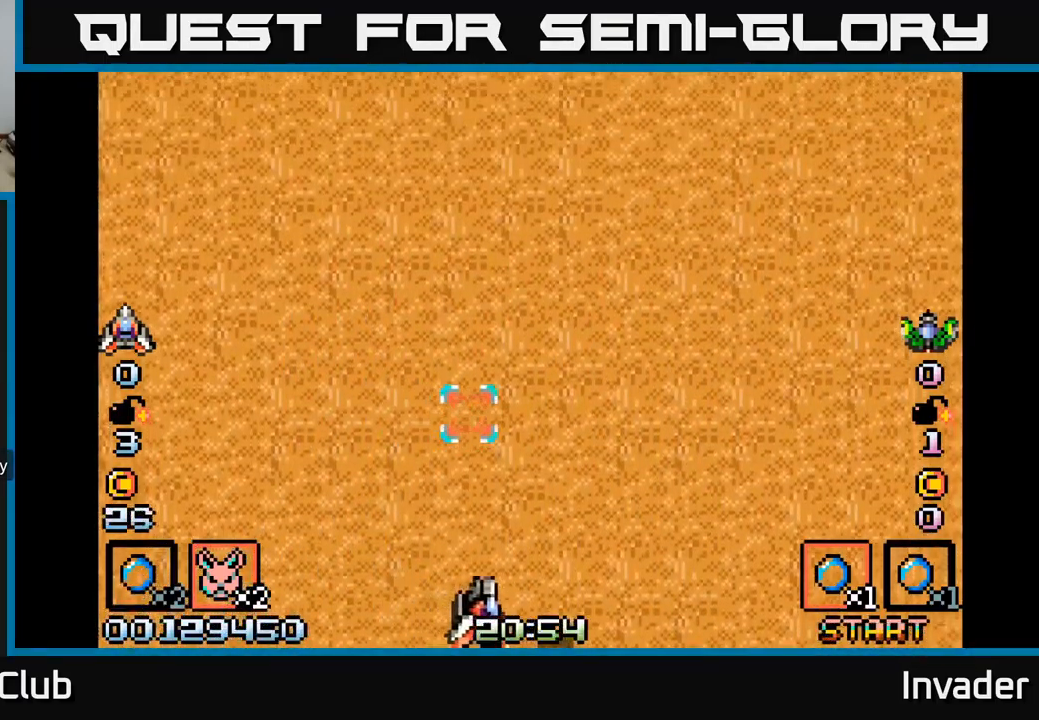
{"buttons": ["B", "DPAD_RIGHT"], "right_stick": "center", "events": [[50, "B", "down"], [133, "B", "up"], [150, "DPAD_RIGHT", "up"], [217, "DPAD_UP", "down"], [233, "B", "down"], [333, "B", "up"], [433, "B", "down"], [483, "DPAD_UP", "up"], [500, "DPAD_RIGHT", "down"]]}
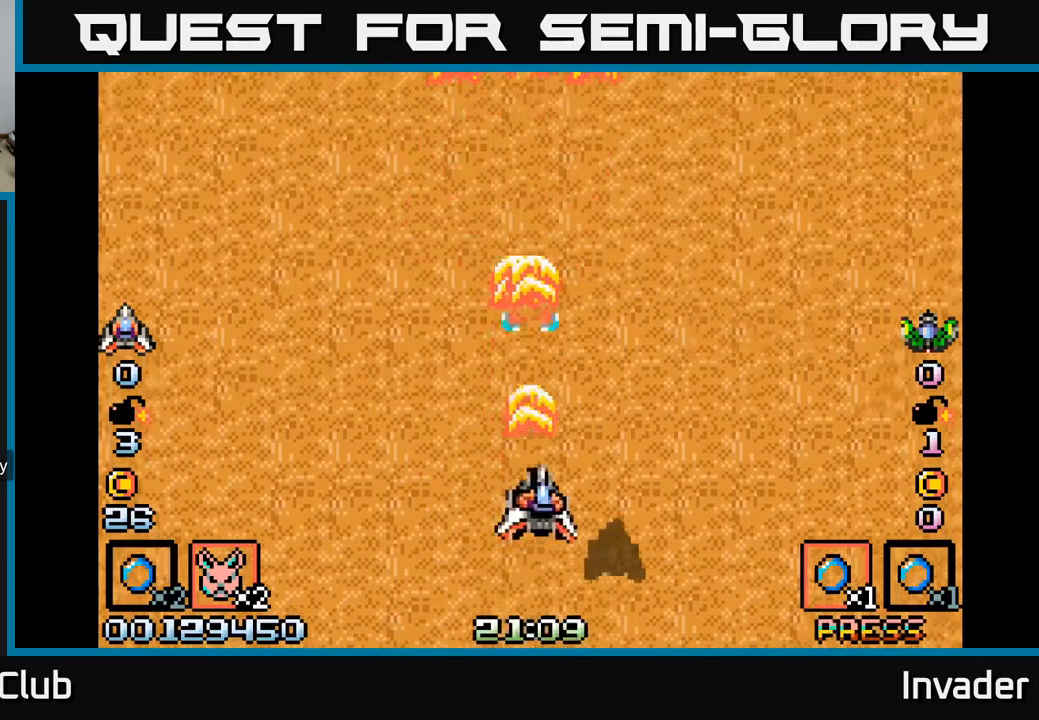
{"buttons": ["B"], "right_stick": "center", "events": [[67, "B", "up"], [117, "DPAD_DOWN", "down"], [150, "B", "down"], [183, "DPAD_RIGHT", "up"], [250, "DPAD_DOWN", "up"], [283, "B", "up"], [367, "B", "down"]]}
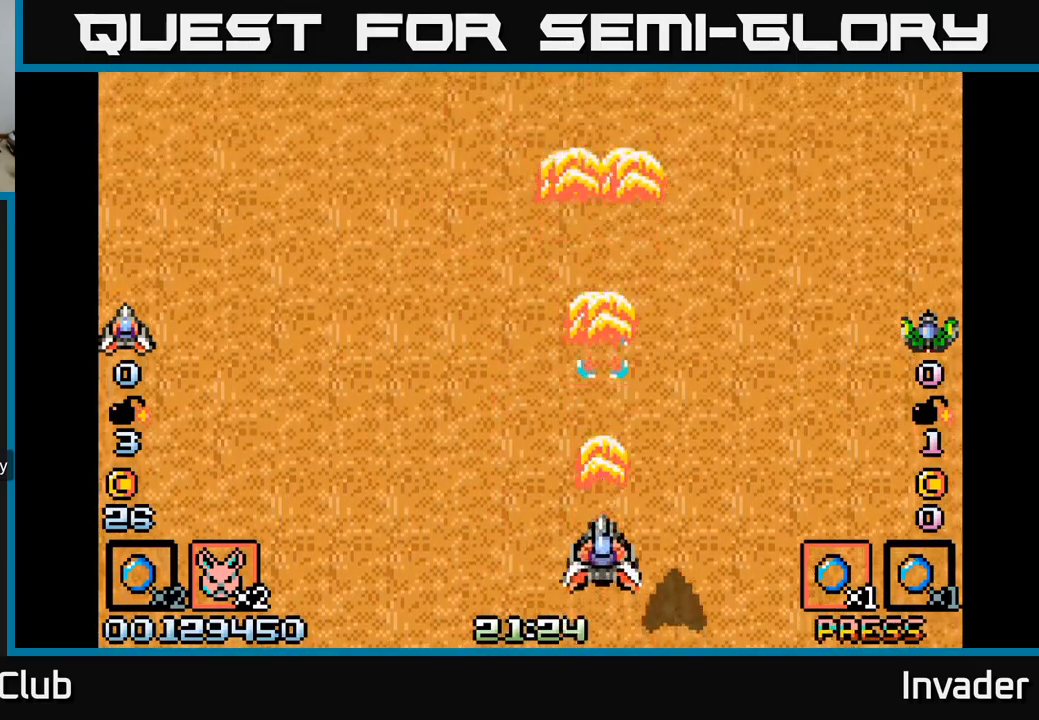
{"buttons": [], "right_stick": "center", "events": [[17, "B", "up"]]}
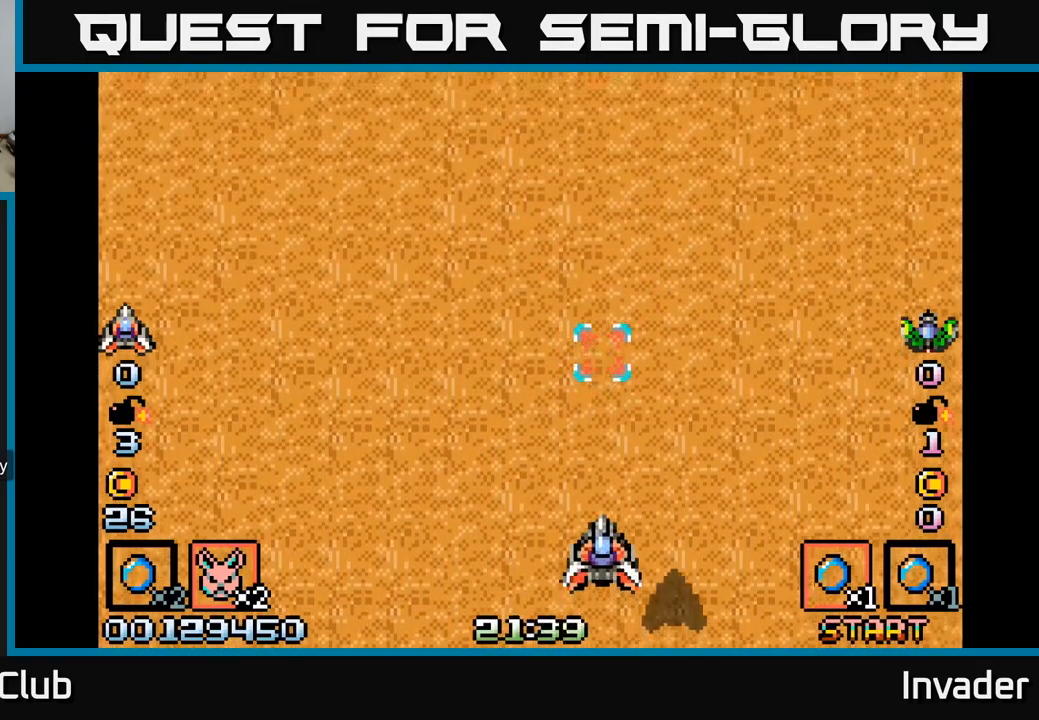
{"buttons": ["START"], "right_stick": "center", "events": [[367, "right_stick", "left"], [400, "START", "down"], [433, "right_stick", "center"]]}
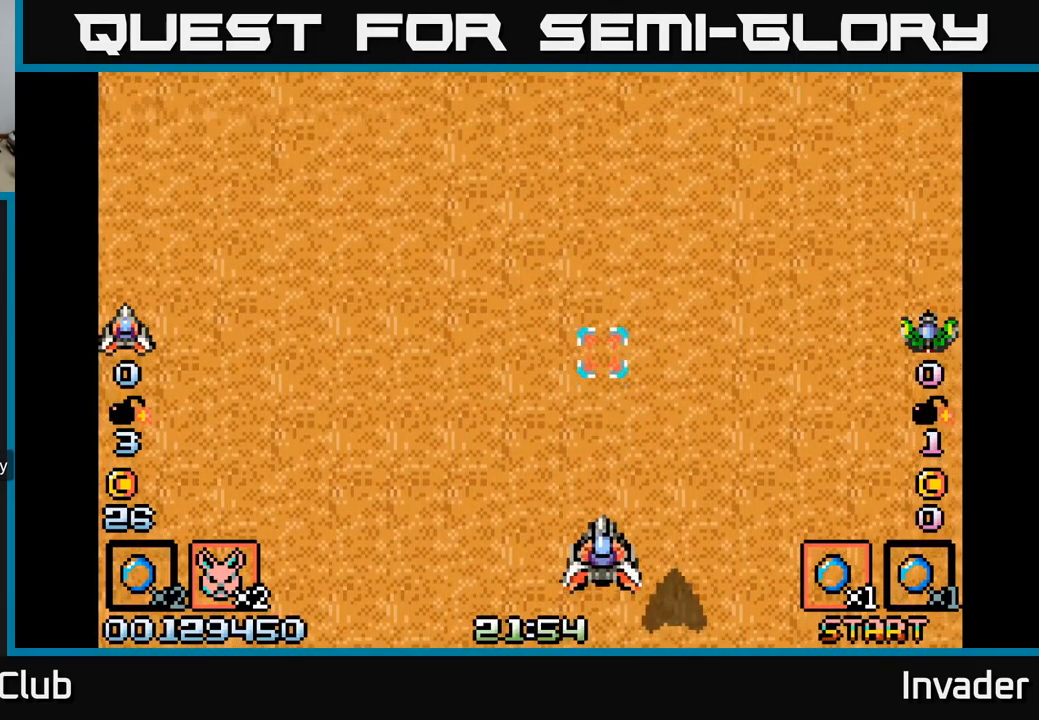
{"buttons": [], "right_stick": "center", "events": [[17, "START", "up"]]}
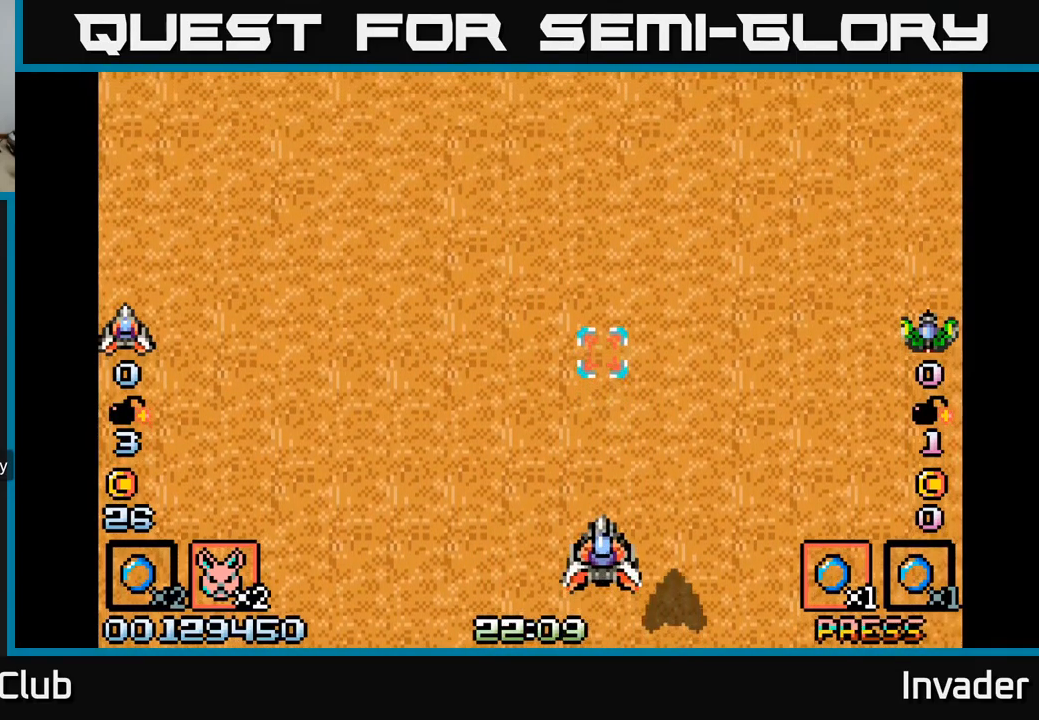
{"buttons": [], "right_stick": "center", "events": []}
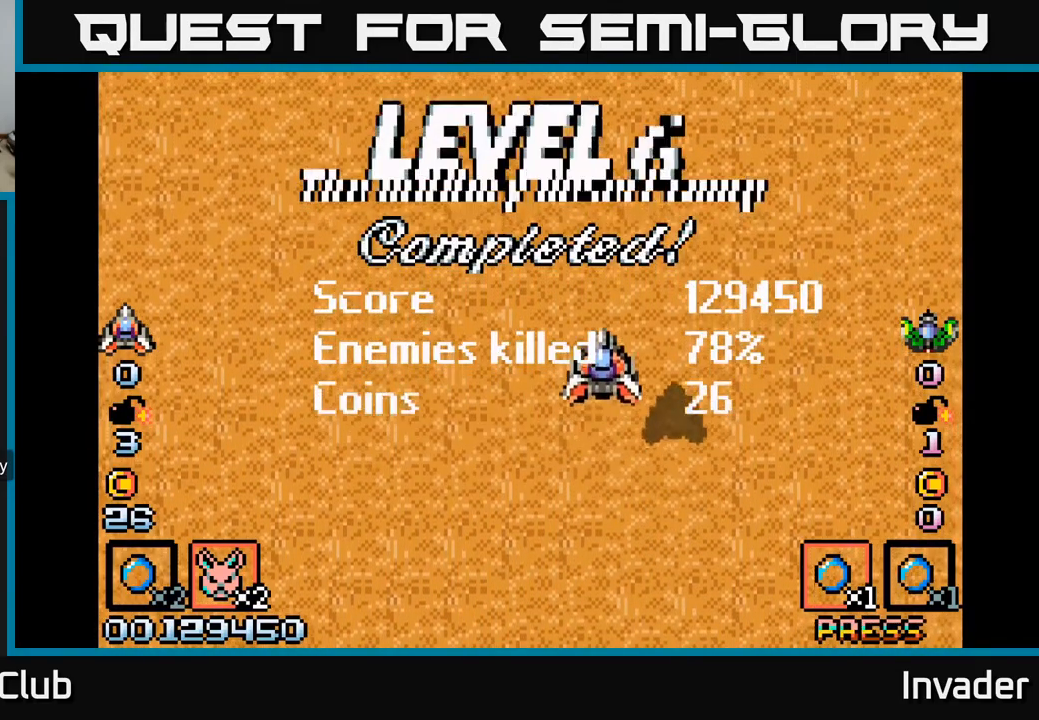
{"buttons": [], "right_stick": "center", "events": []}
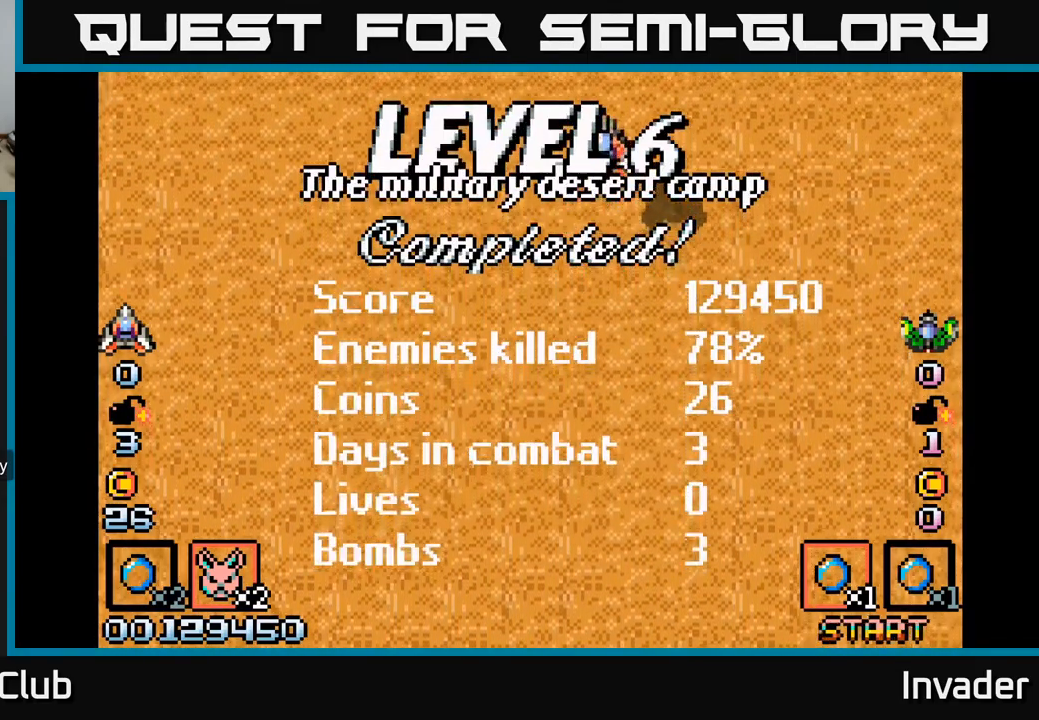
{"buttons": [], "right_stick": "center", "events": []}
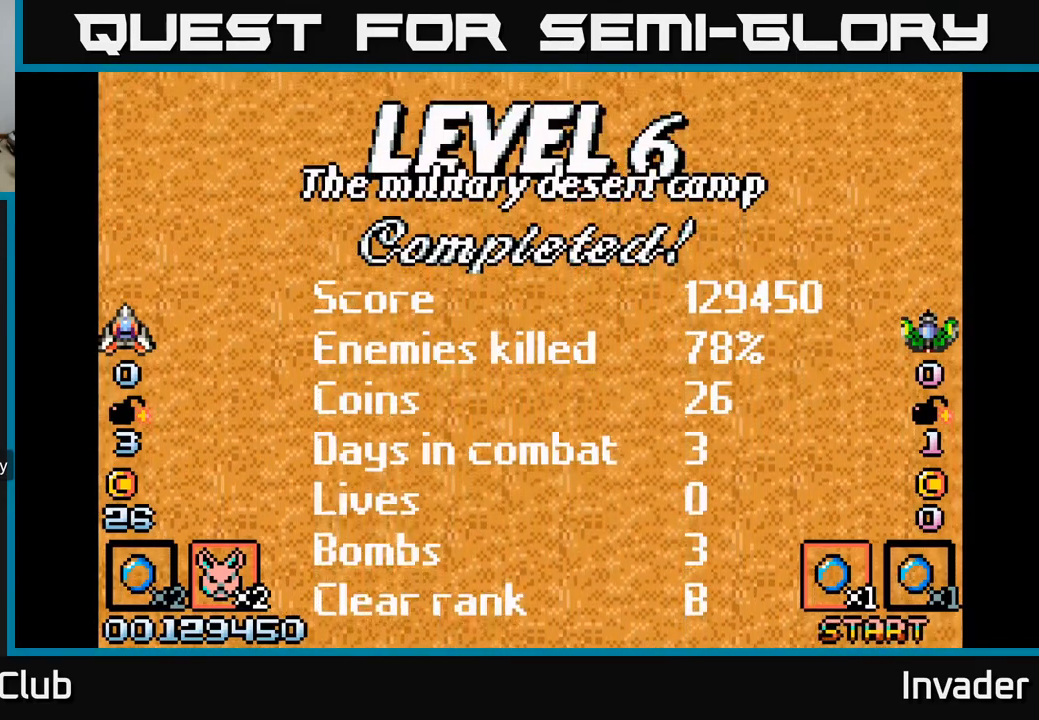
{"buttons": [], "right_stick": "center", "events": []}
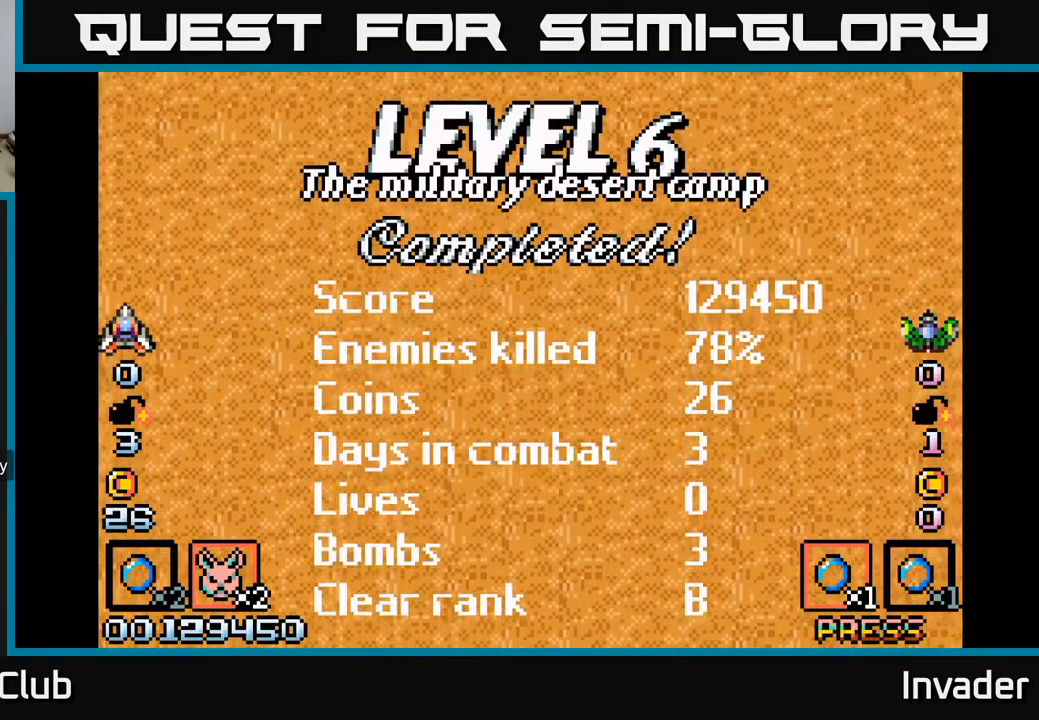
{"buttons": [], "right_stick": "center", "events": []}